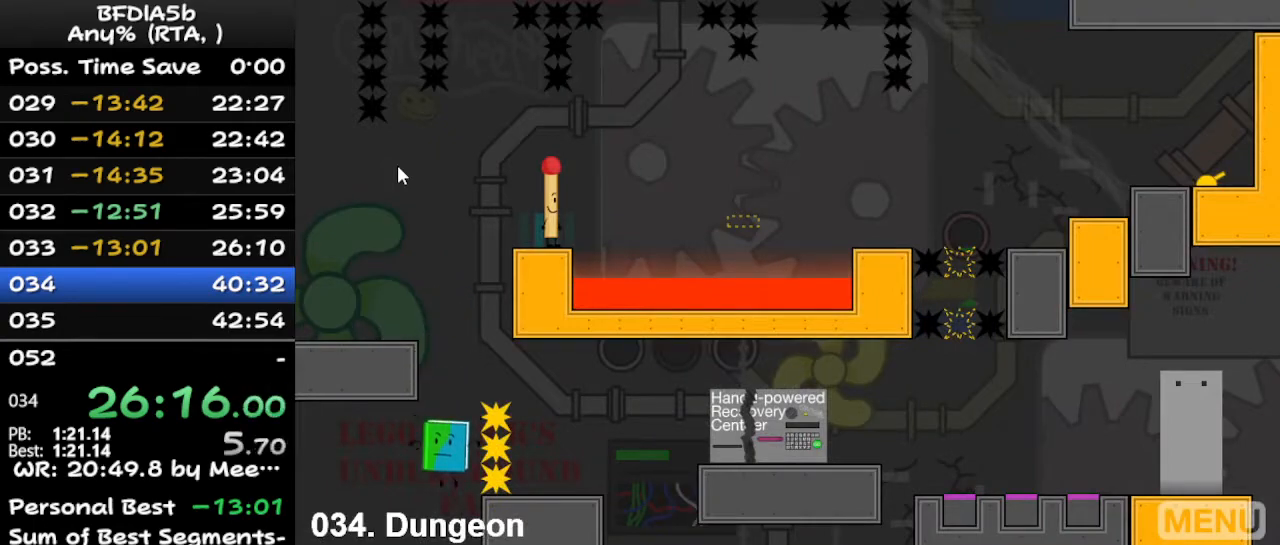
Gameplay with keyboard; each line is a JSON object with the keys held at the frame after it. "events" lists presses ("down") and releases ("up") of "down", "left", "r", "right", "space", "up" and "z" between this image and that frame as [ms after this image, input, new state], when the widget could be followed in between. No other keys are recorded. Mouse input is not recorded.
{"keys": [], "events": [[100, "r", "down"], [267, "r", "up"]]}
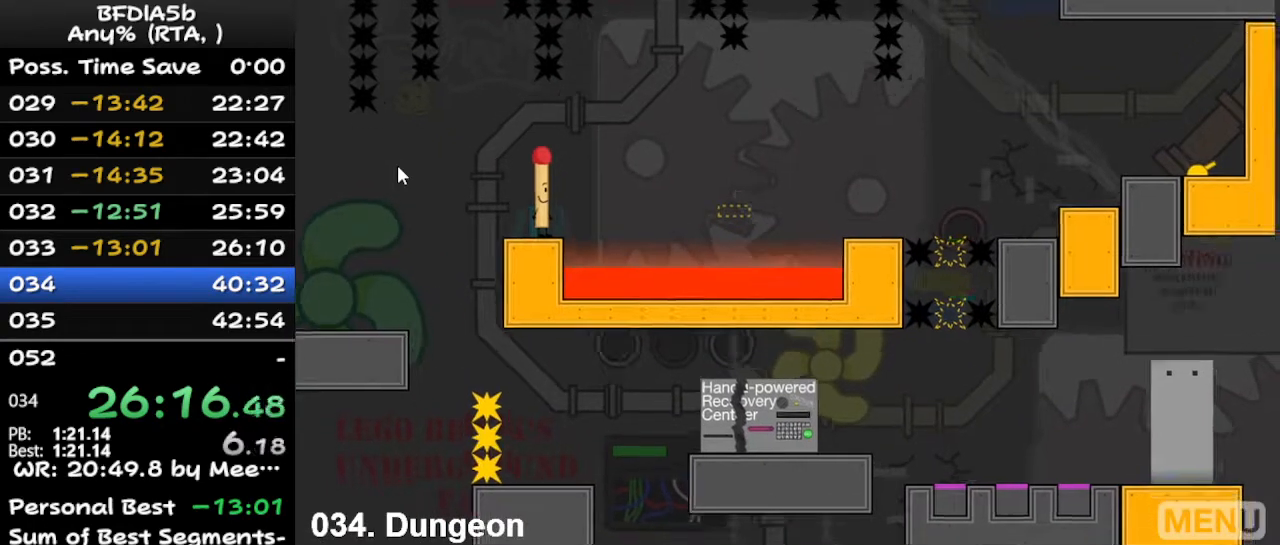
{"keys": ["right"], "events": [[133, "left", "down"], [333, "up", "down"], [400, "left", "up"], [400, "right", "down"], [467, "up", "up"]]}
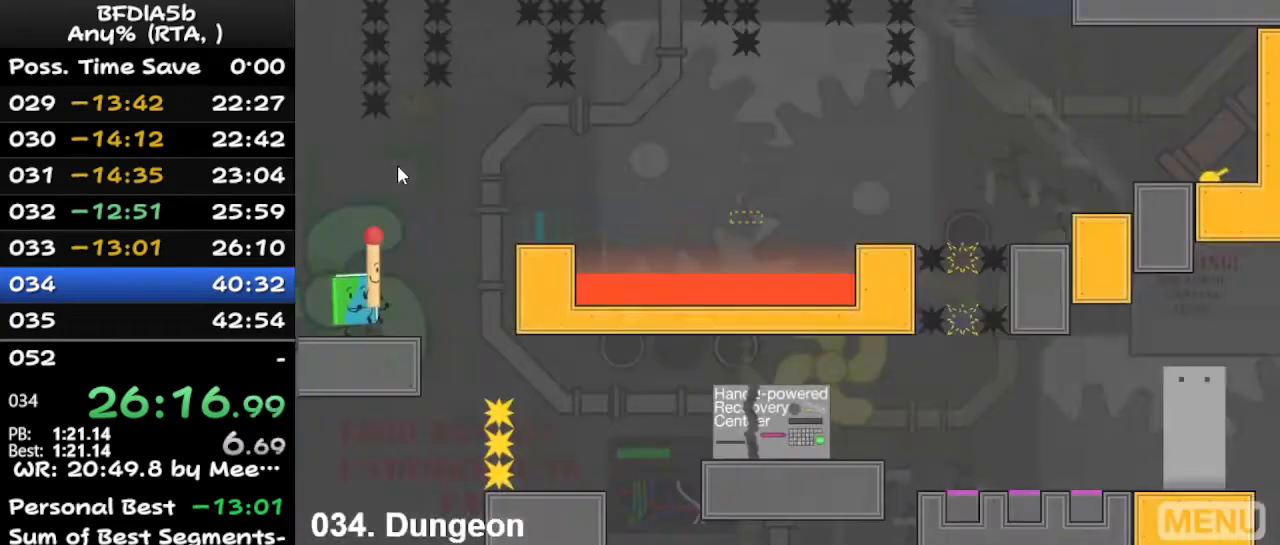
{"keys": ["right"], "events": [[67, "space", "down"], [100, "up", "down"], [167, "space", "up"], [200, "left", "down"], [200, "right", "up"], [267, "up", "up"], [433, "left", "up"], [433, "right", "down"]]}
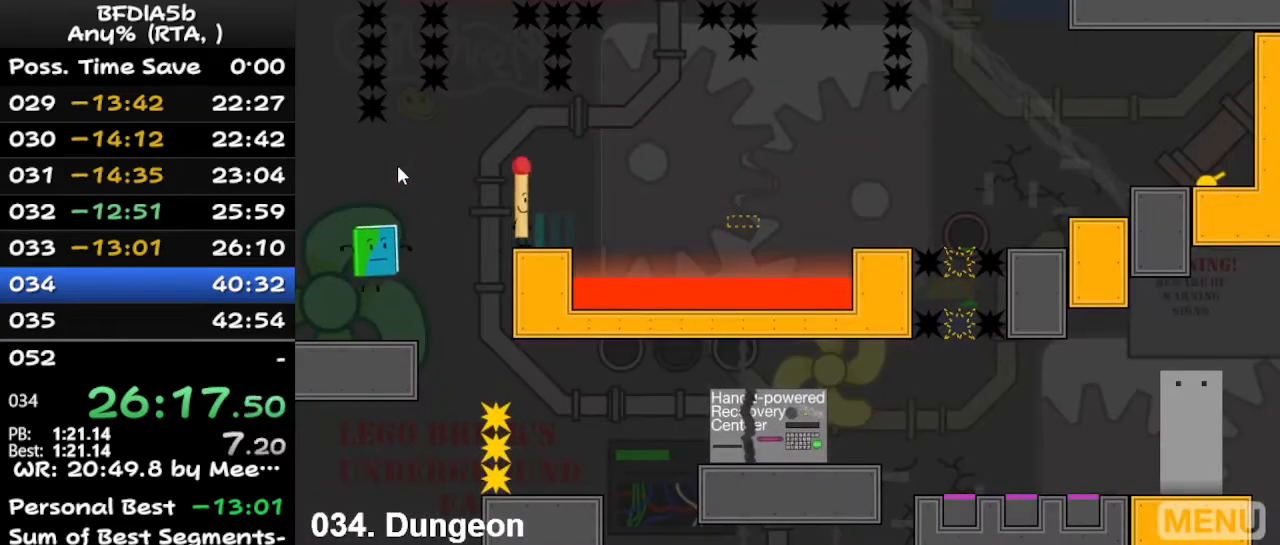
{"keys": ["right"], "events": [[267, "space", "down"], [467, "space", "up"]]}
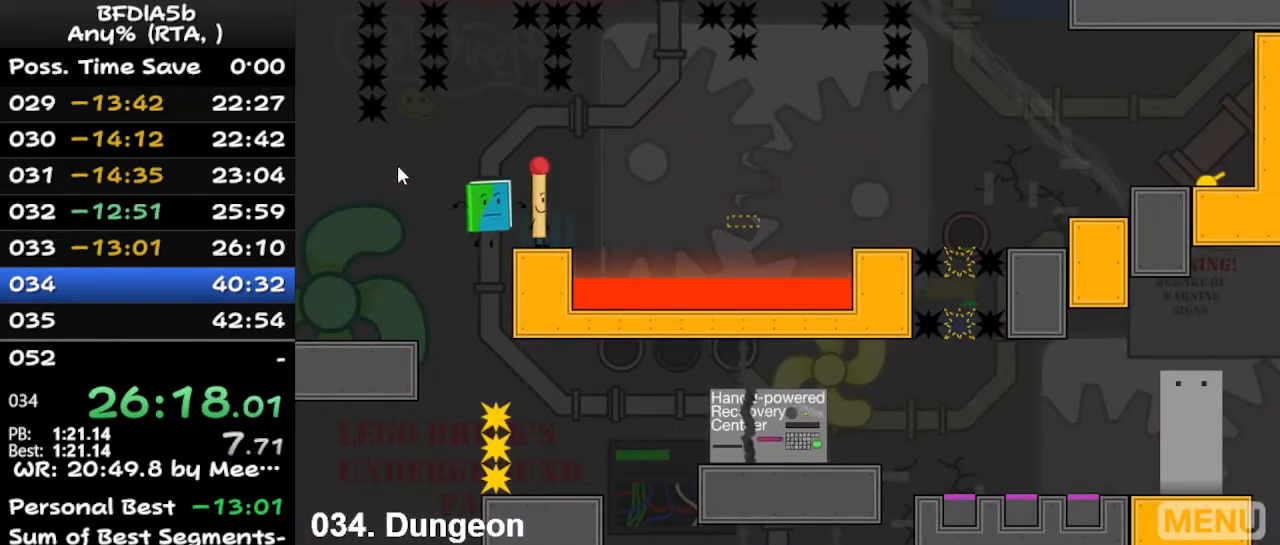
{"keys": [], "events": [[167, "right", "up"], [200, "up", "down"], [300, "up", "up"]]}
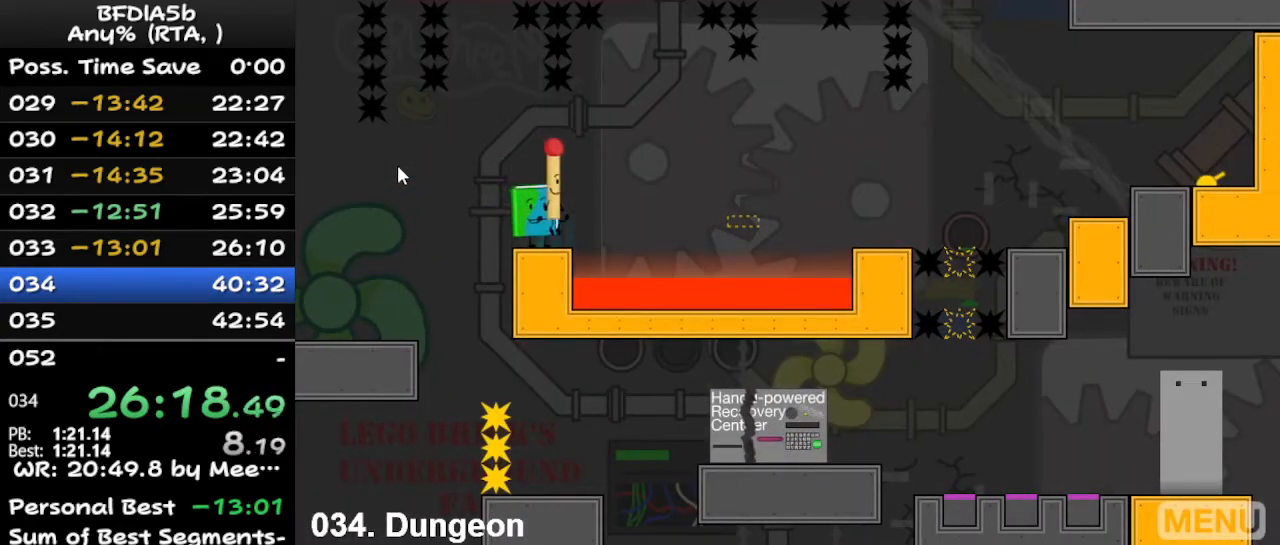
{"keys": [], "events": [[100, "left", "down"], [200, "left", "up"]]}
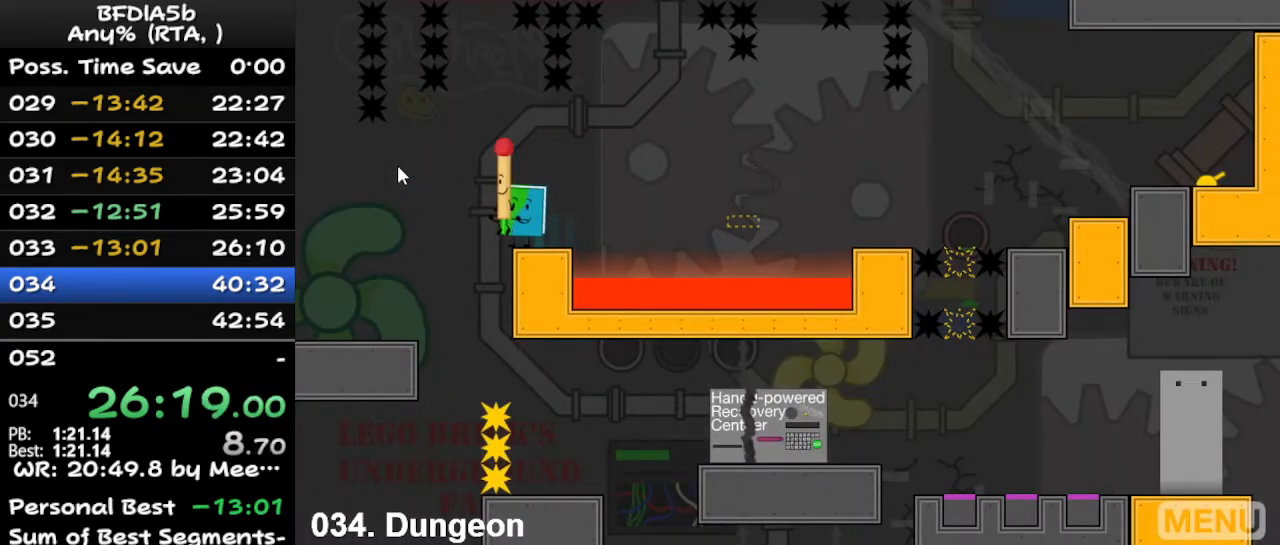
{"keys": [], "events": []}
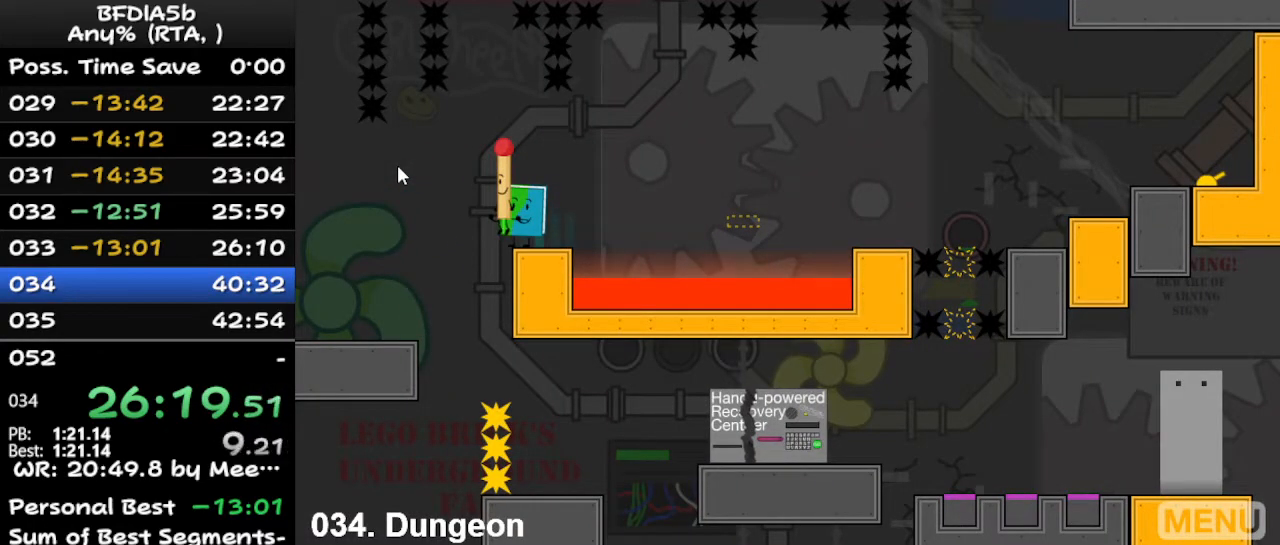
{"keys": [], "events": []}
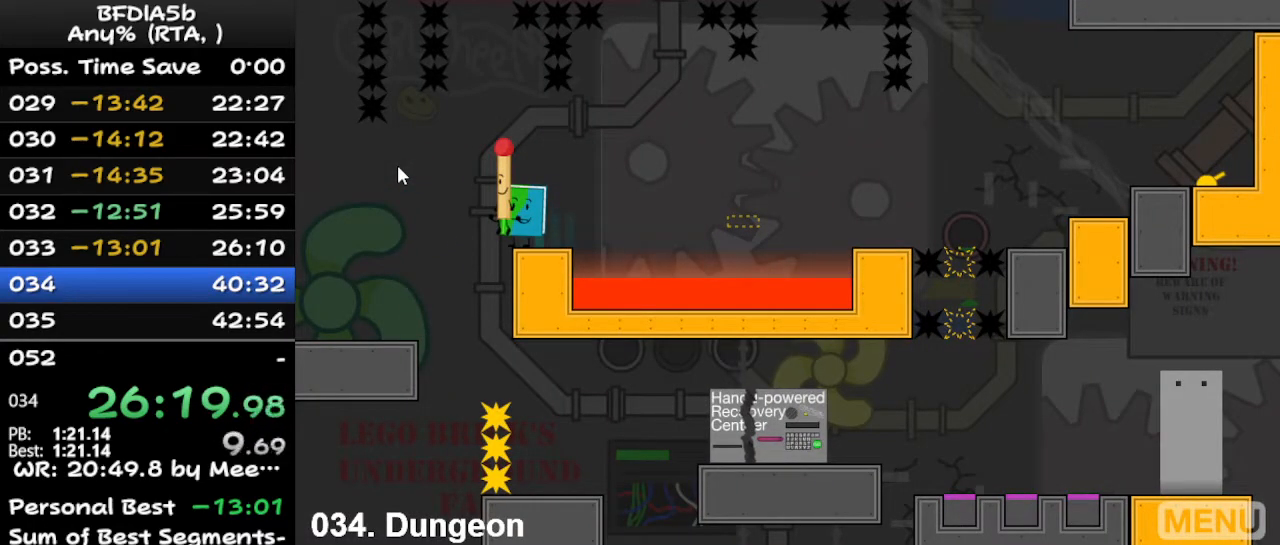
{"keys": [], "events": [[33, "right", "down"], [100, "right", "up"], [300, "z", "down"], [400, "up", "down"], [400, "z", "up"], [500, "up", "up"]]}
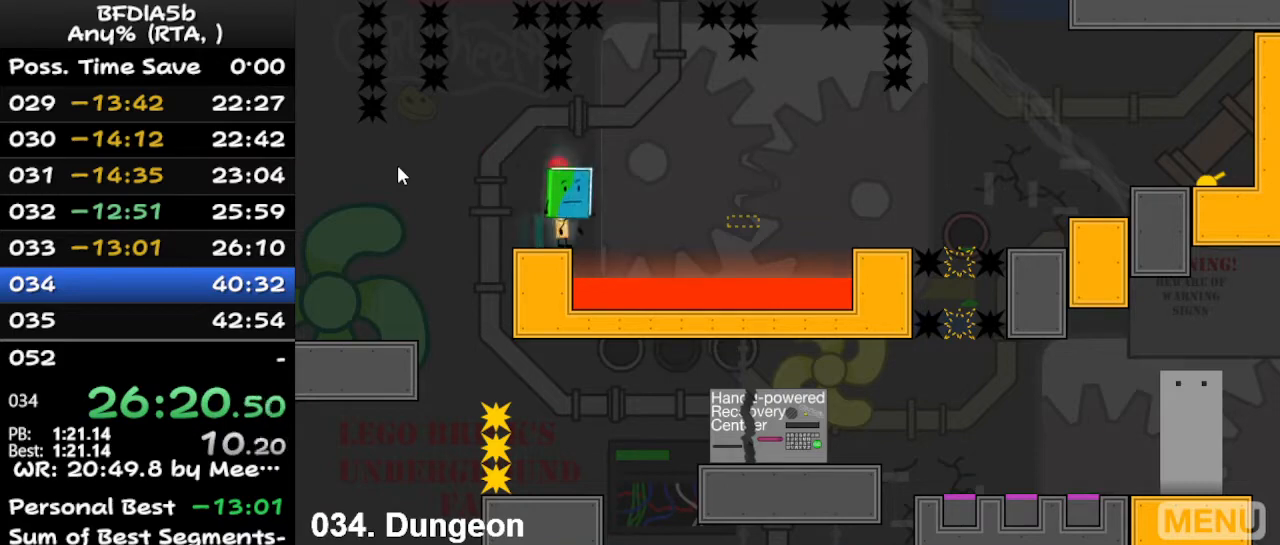
{"keys": [], "events": [[100, "left", "down"], [200, "left", "up"], [400, "left", "down"], [467, "left", "up"]]}
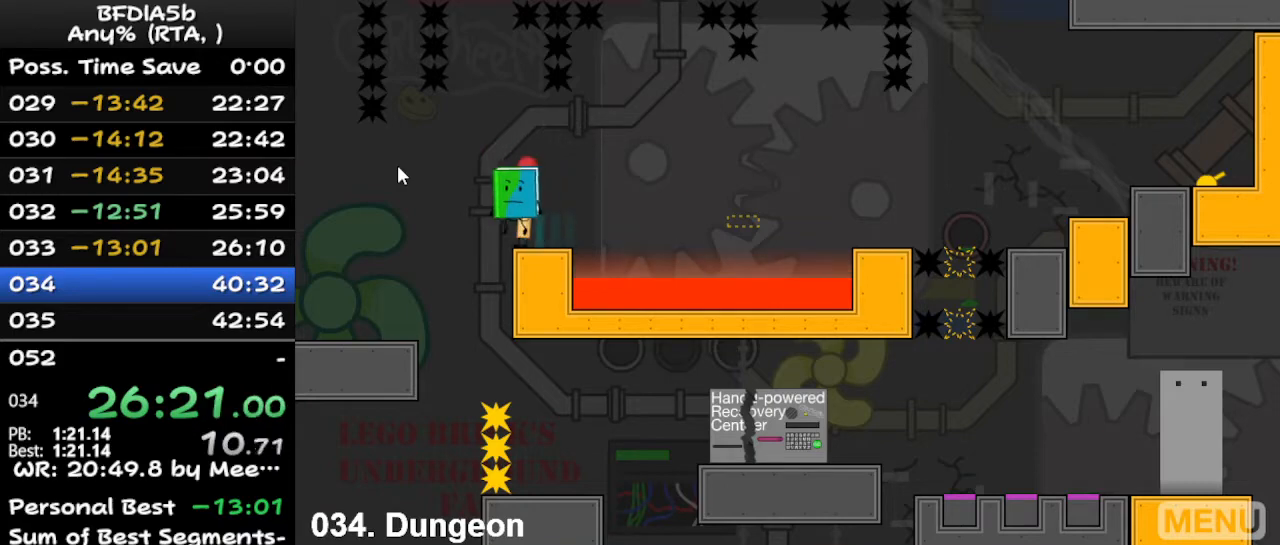
{"keys": ["right"], "events": [[367, "right", "down"]]}
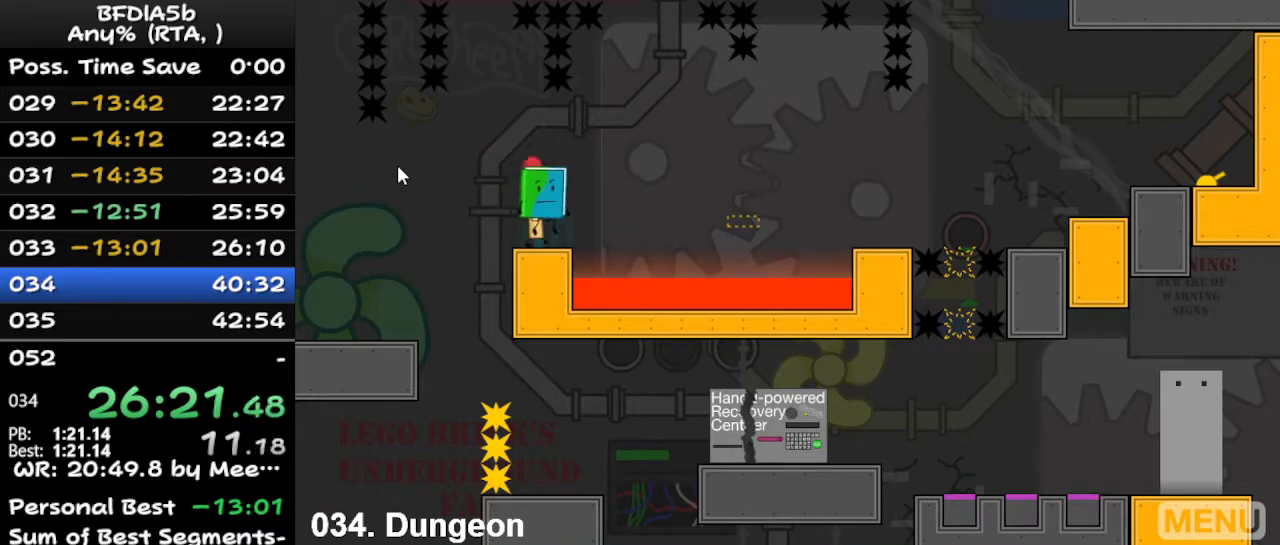
{"keys": ["right", "up"], "events": [[167, "space", "down"], [400, "space", "up"], [400, "up", "down"]]}
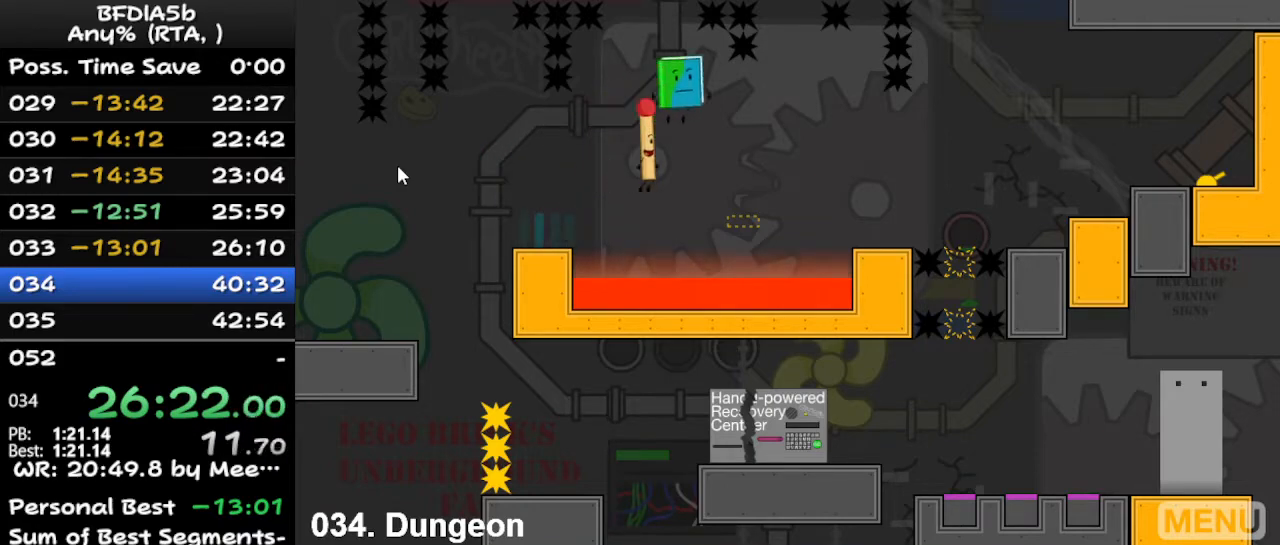
{"keys": [], "events": [[333, "up", "up"], [400, "right", "up"]]}
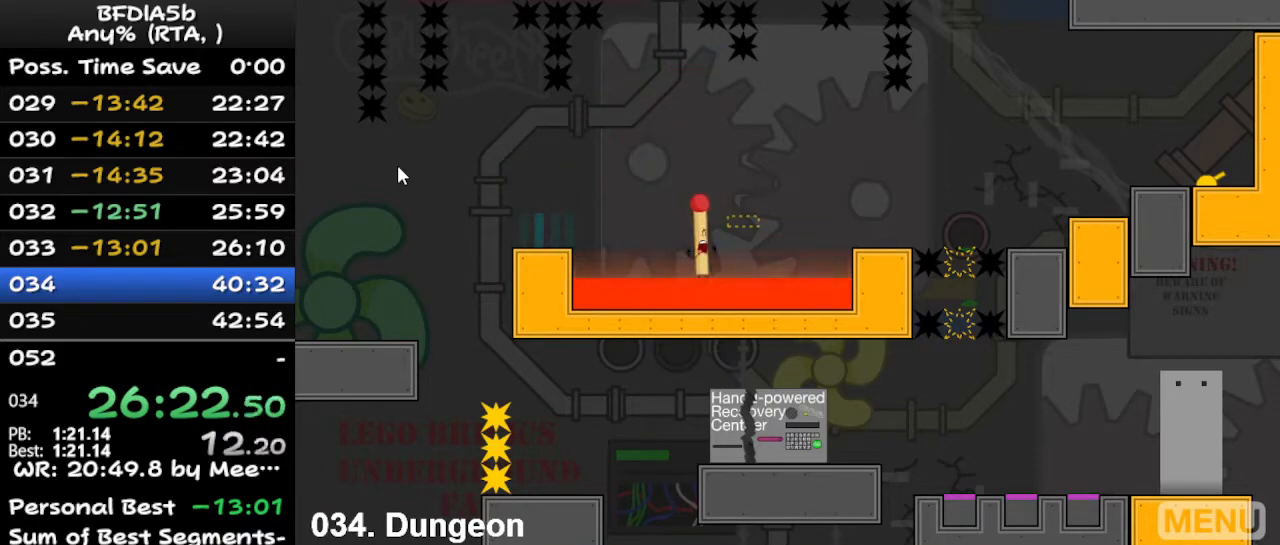
{"keys": [], "events": [[67, "r", "down"], [200, "r", "up"]]}
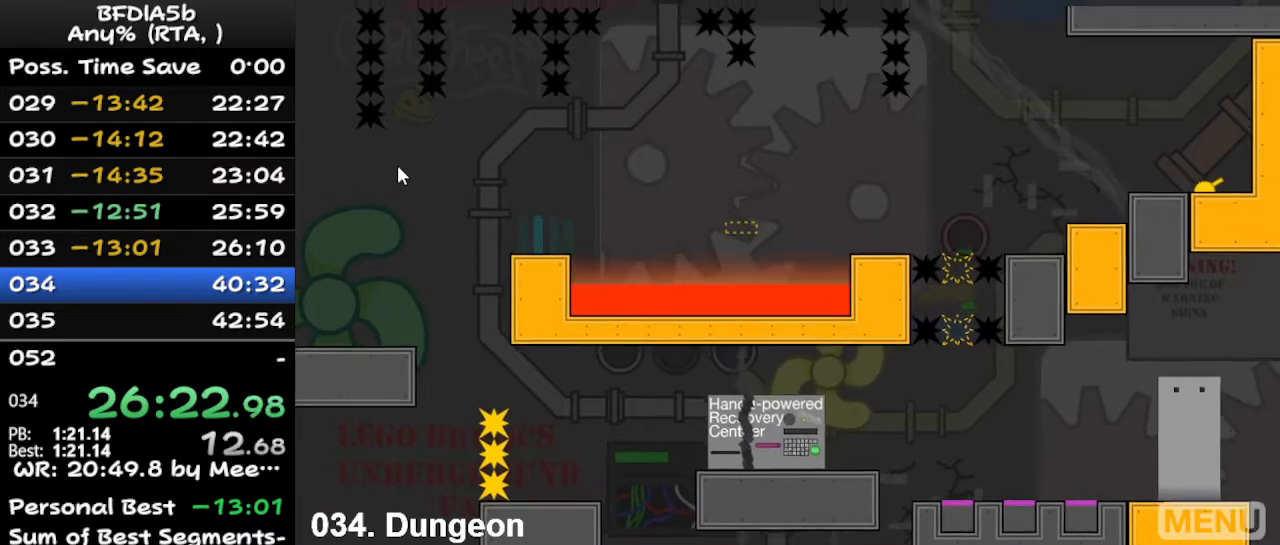
{"keys": ["right", "space"], "events": [[167, "left", "down"], [233, "up", "down"], [333, "left", "up"], [333, "right", "down"], [367, "up", "up"], [500, "space", "down"]]}
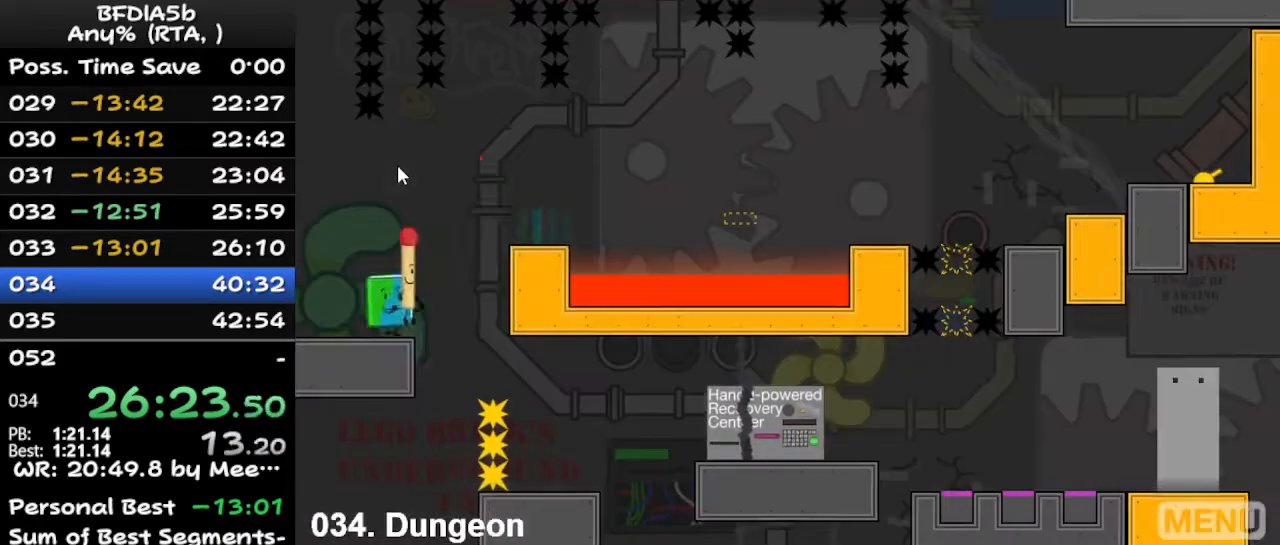
{"keys": ["right"], "events": [[167, "up", "down"], [200, "right", "up"], [200, "space", "up"], [267, "left", "down"], [300, "up", "up"], [433, "right", "down"], [500, "left", "up"]]}
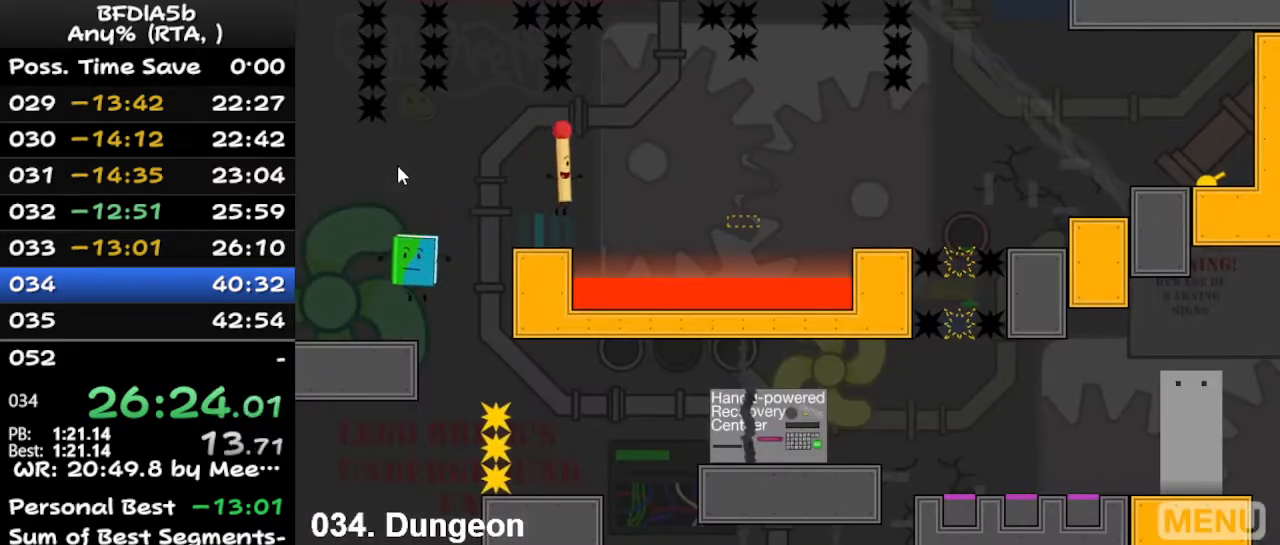
{"keys": [], "events": [[100, "right", "up"], [267, "r", "down"], [367, "r", "up"]]}
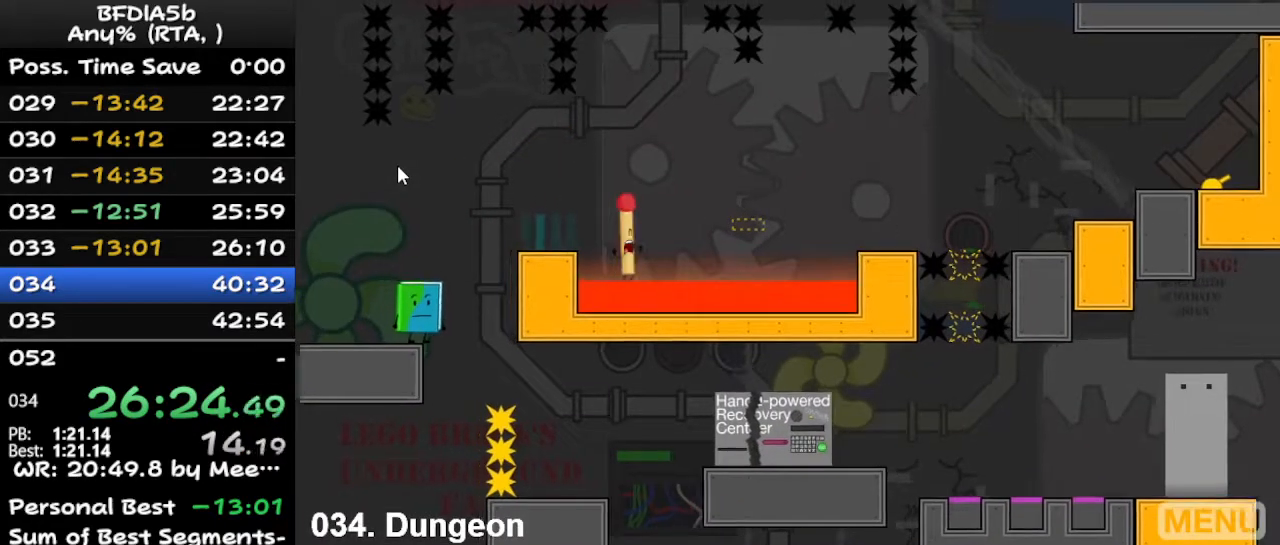
{"keys": ["right", "up"], "events": [[300, "left", "down"], [400, "up", "down"], [467, "left", "up"], [500, "right", "down"]]}
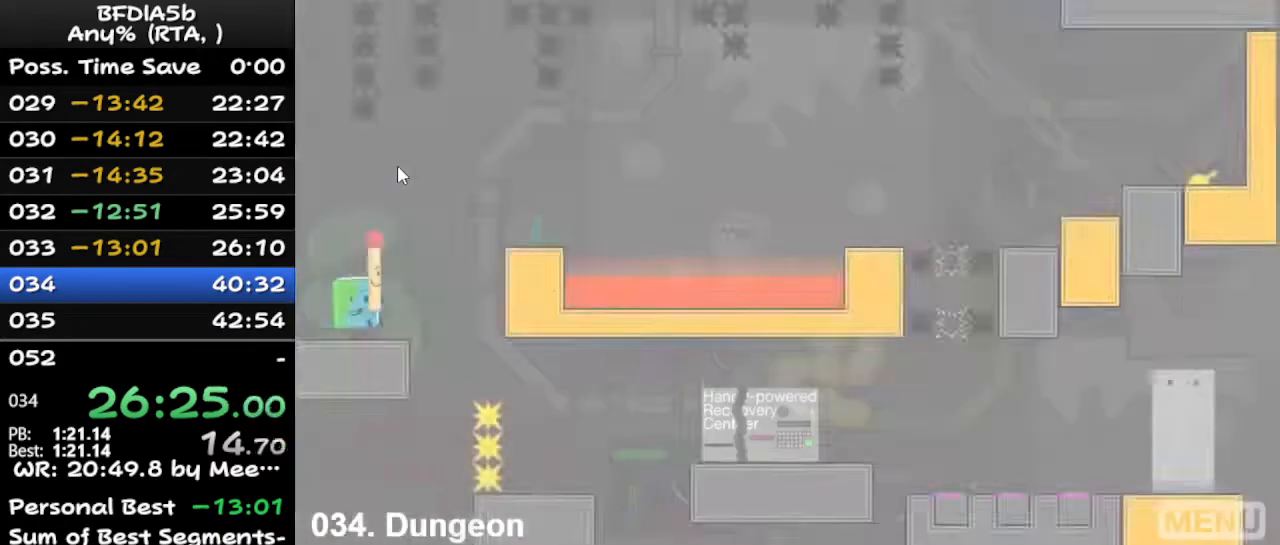
{"keys": ["right"], "events": [[33, "up", "up"], [100, "space", "down"], [133, "up", "down"], [200, "space", "up"], [233, "left", "down"], [233, "right", "up"], [300, "up", "up"], [433, "left", "up"], [433, "right", "down"]]}
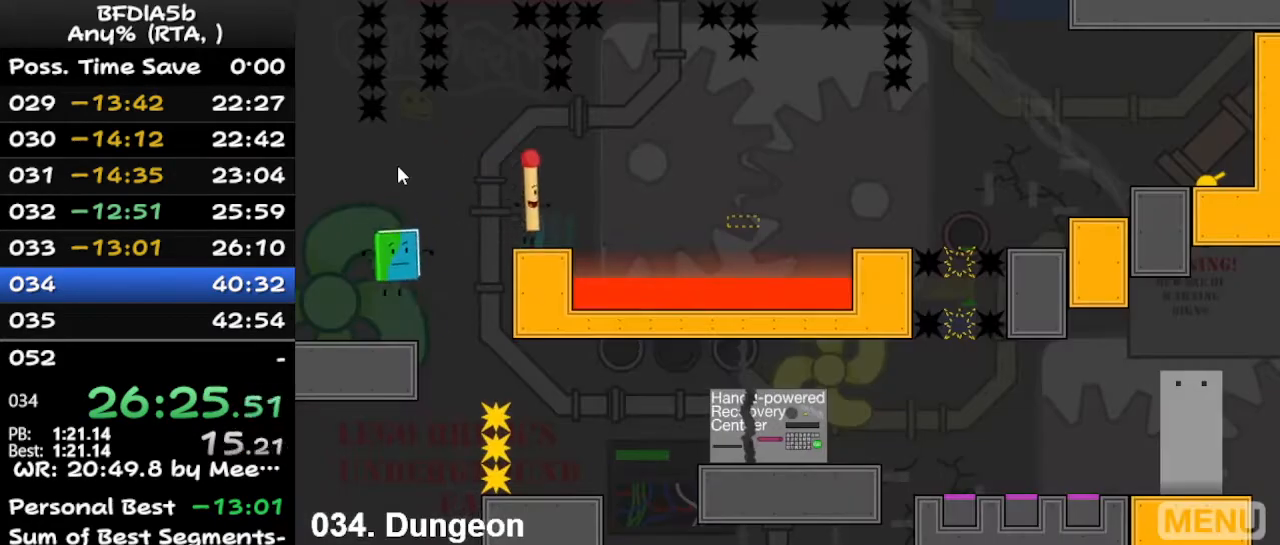
{"keys": ["right"], "events": [[233, "space", "down"], [367, "space", "up"]]}
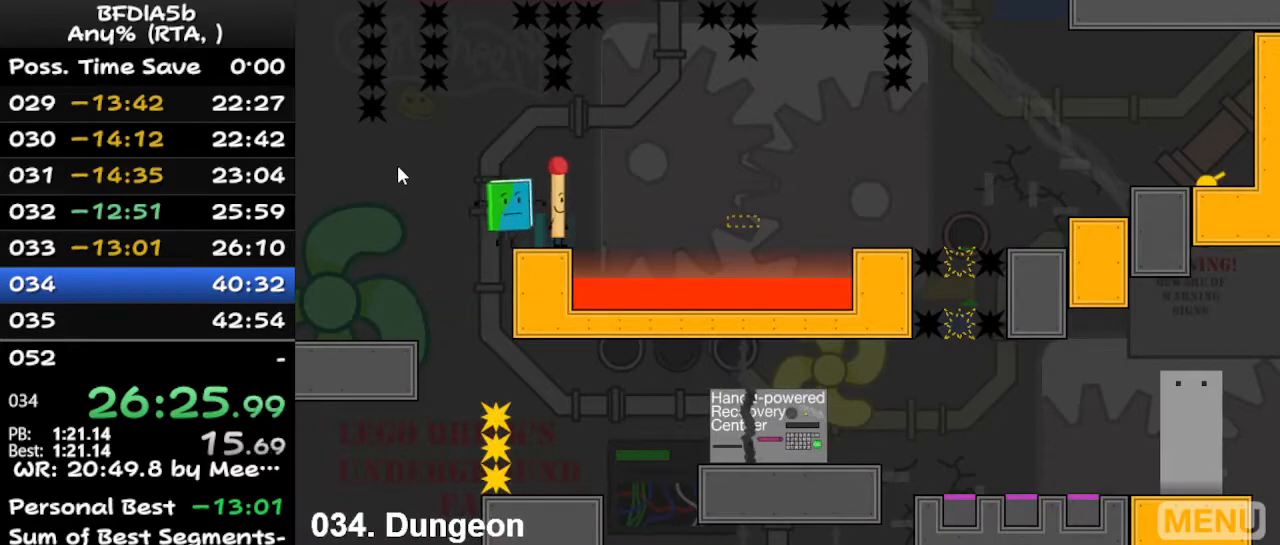
{"keys": ["up"], "events": [[100, "right", "up"], [167, "up", "down"], [233, "up", "up"], [400, "z", "down"], [433, "up", "down"], [467, "z", "up"]]}
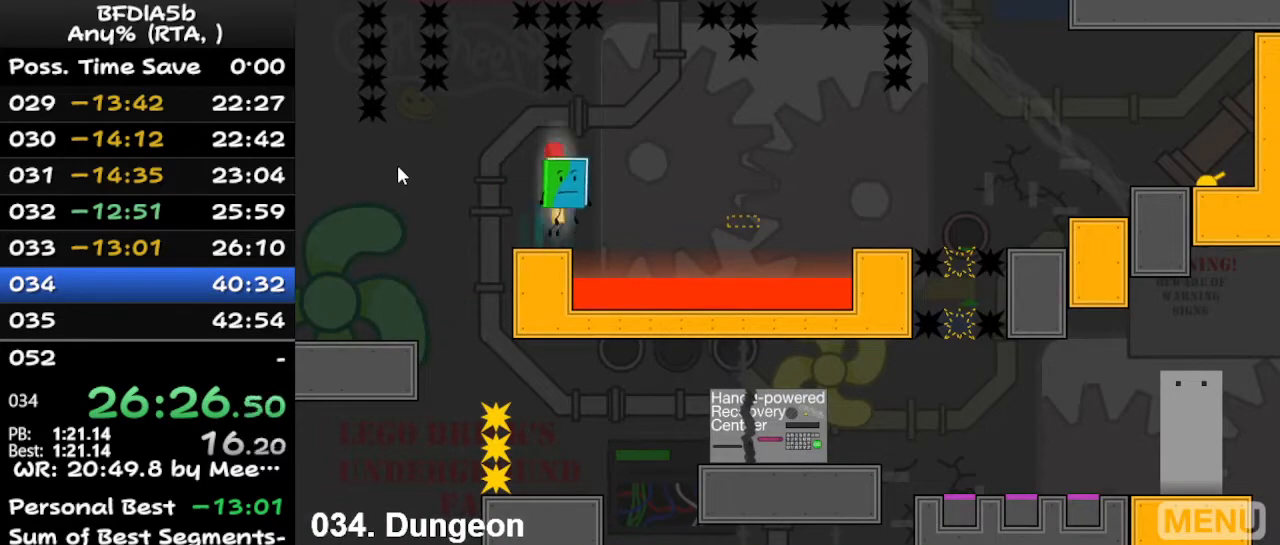
{"keys": [], "events": [[33, "up", "up"], [233, "left", "down"], [367, "left", "up"]]}
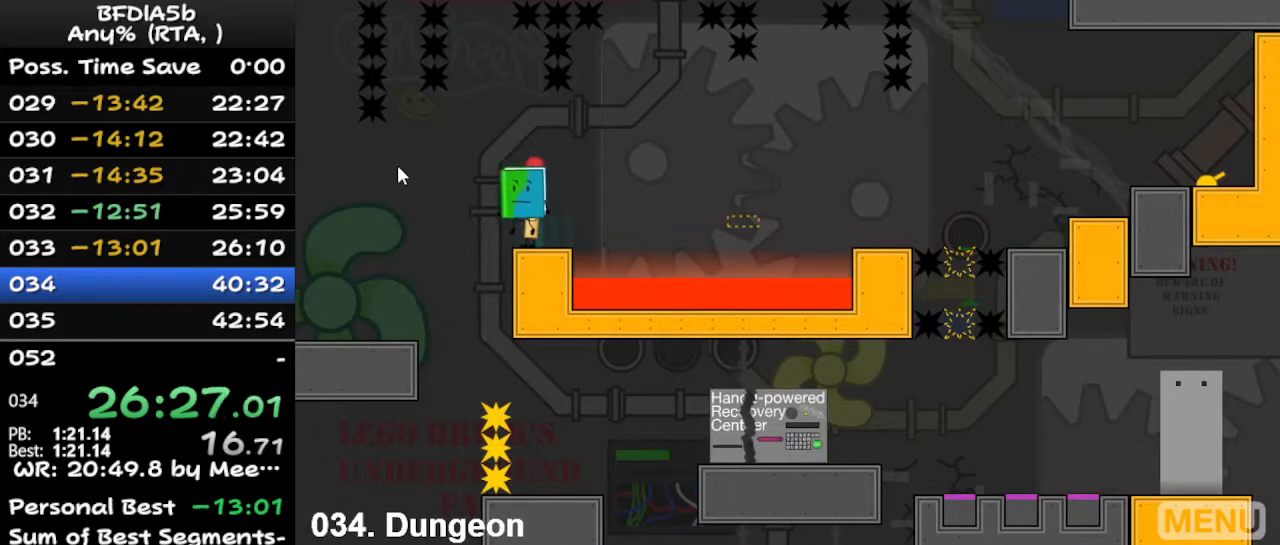
{"keys": [], "events": [[200, "left", "down"], [233, "left", "up"]]}
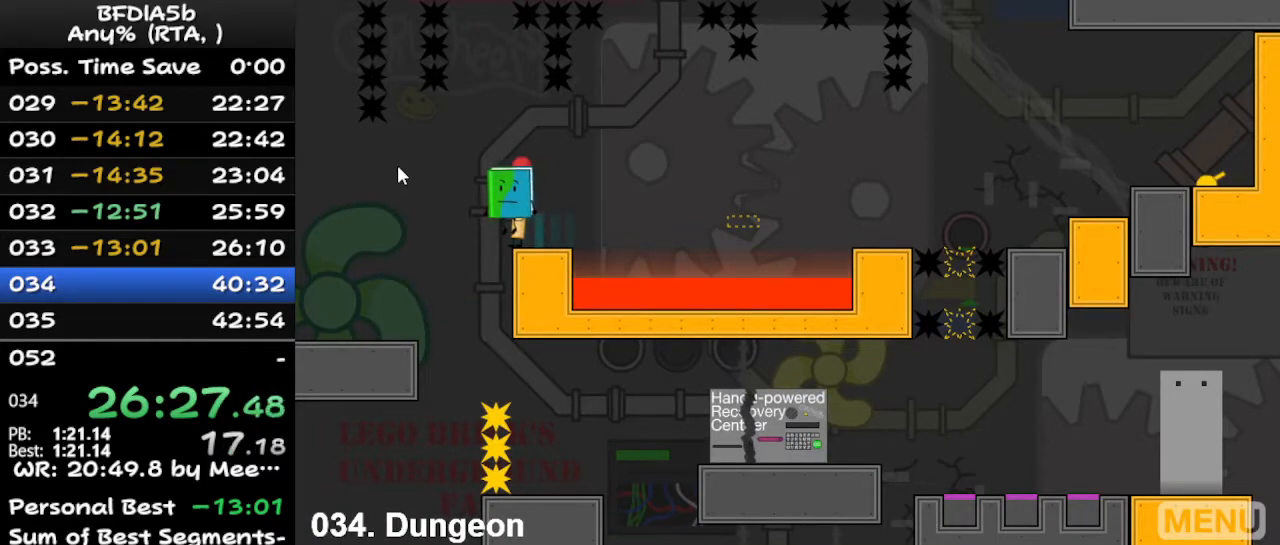
{"keys": ["right", "space"], "events": [[167, "right", "down"], [467, "space", "down"]]}
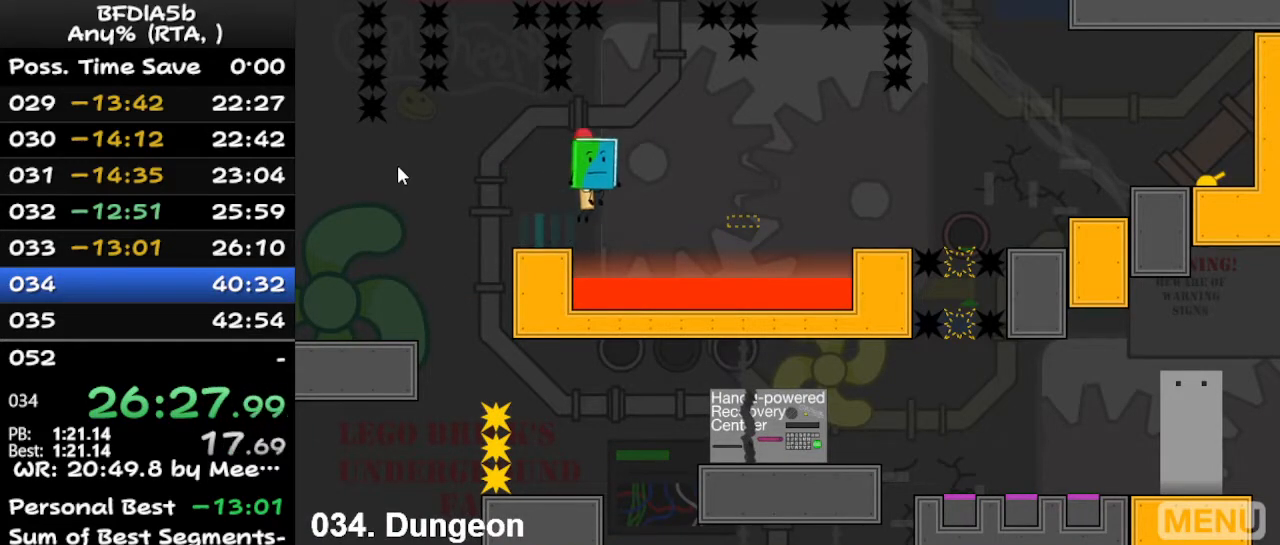
{"keys": ["right", "up"], "events": [[200, "space", "up"], [433, "up", "down"]]}
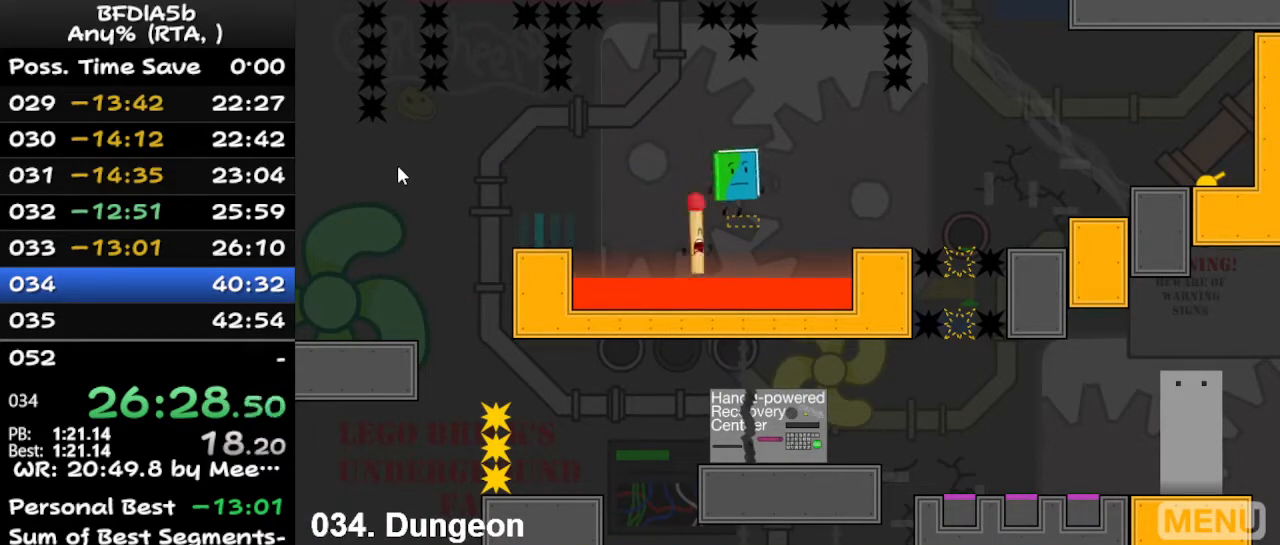
{"keys": [], "events": [[167, "up", "up"], [267, "right", "up"]]}
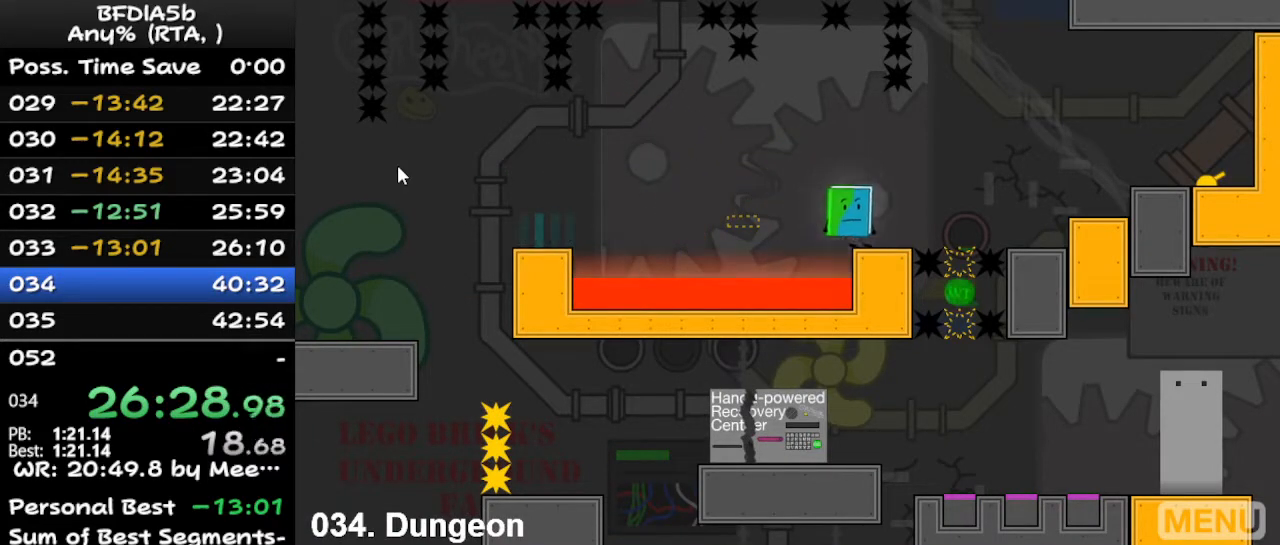
{"keys": ["right"], "events": [[433, "right", "down"]]}
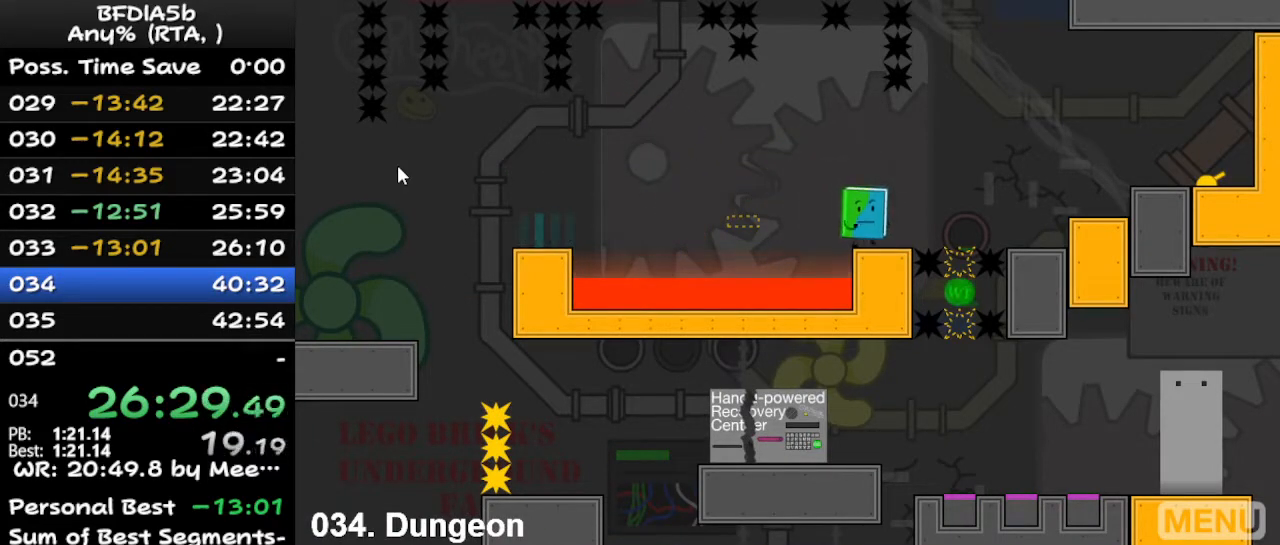
{"keys": ["right"], "events": [[200, "space", "down"], [367, "space", "up"]]}
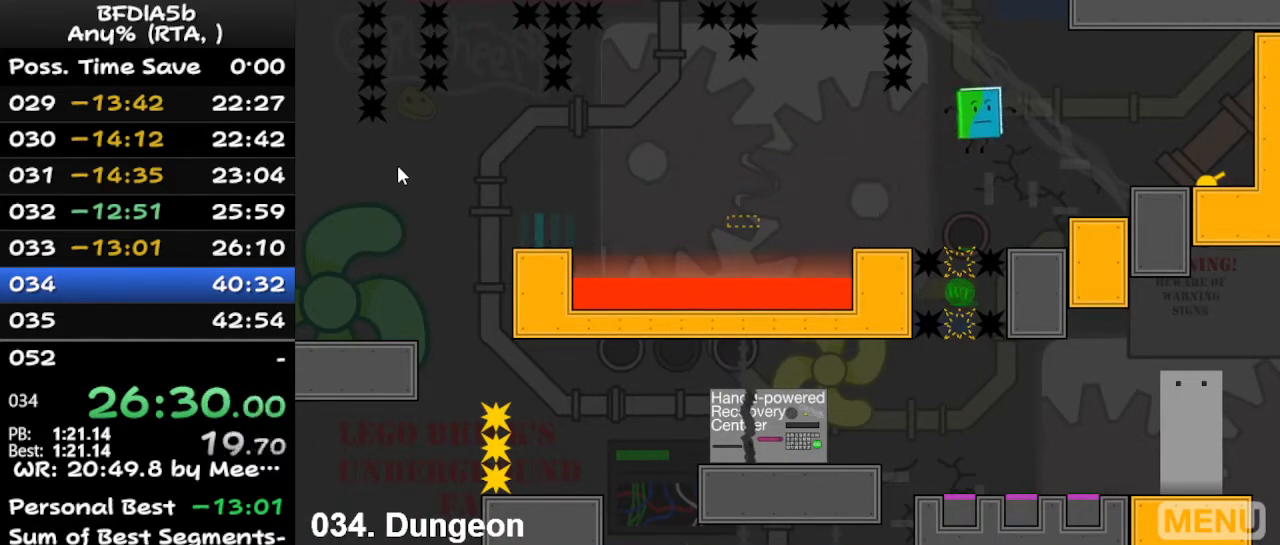
{"keys": ["right", "space"], "events": [[367, "space", "down"]]}
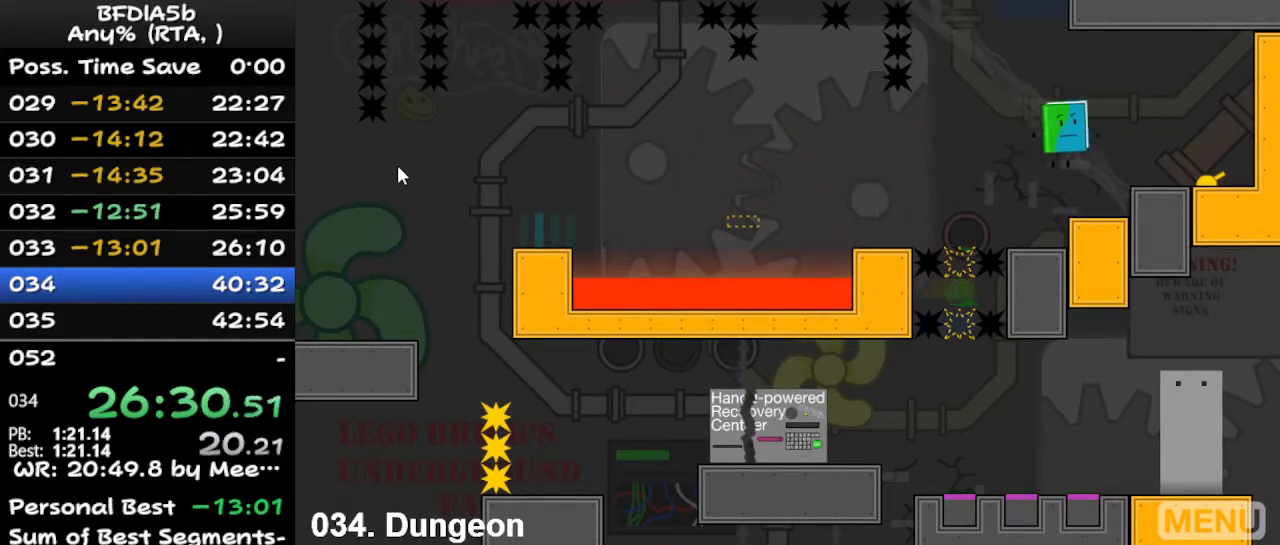
{"keys": ["right"], "events": [[133, "space", "up"]]}